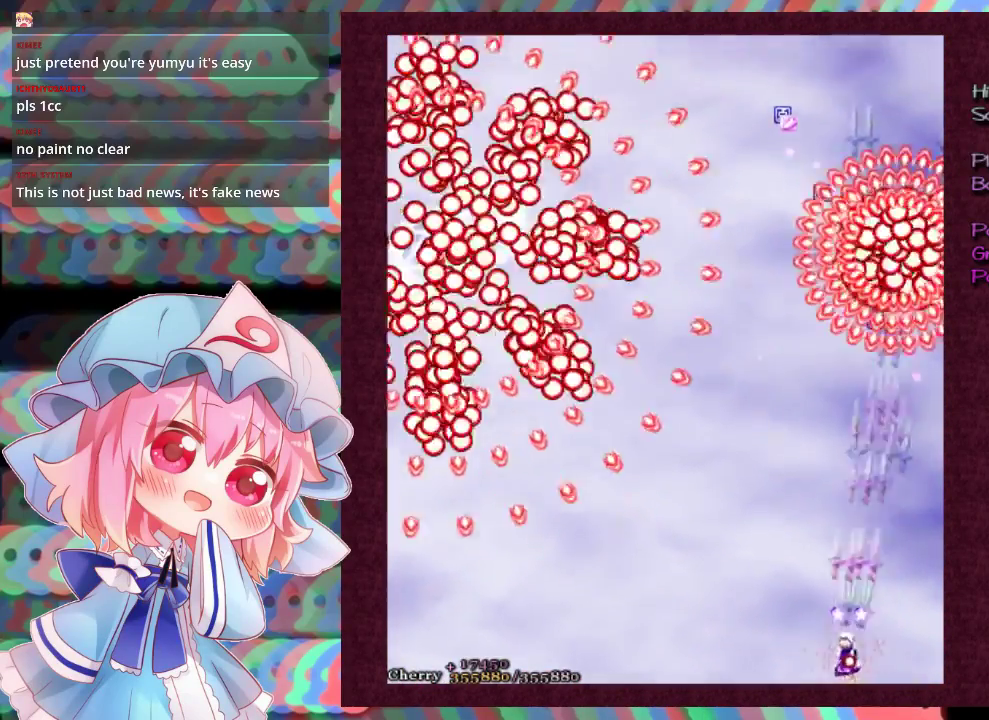
Gameplay with a controller (Xbox layout); each line is a JSON object with the inputs held at the frame after it (dt_ms = milliseconds from this image to that frame). "events" lists button and stick changes between this image and that frame as [ms after this image, input, new state], when the widget could be followed in between. Not read: L3 R3 right_stick.
{"dt_ms": 400, "buttons": ["X", "L1"], "left_stick": "left", "events": [[133, "left_stick", "left"], [200, "left_stick", "down-left"], [333, "left_stick", "left"]]}
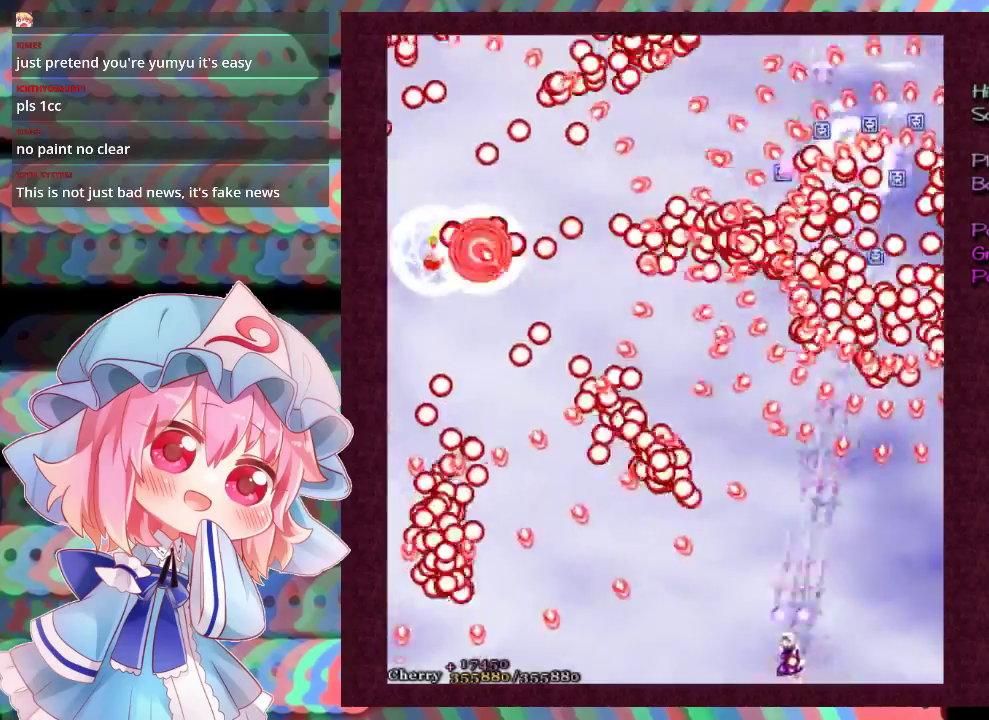
{"dt_ms": 600, "buttons": ["X", "L1"], "left_stick": "center", "events": [[100, "left_stick", "center"], [133, "left_stick", "left"], [467, "left_stick", "center"]]}
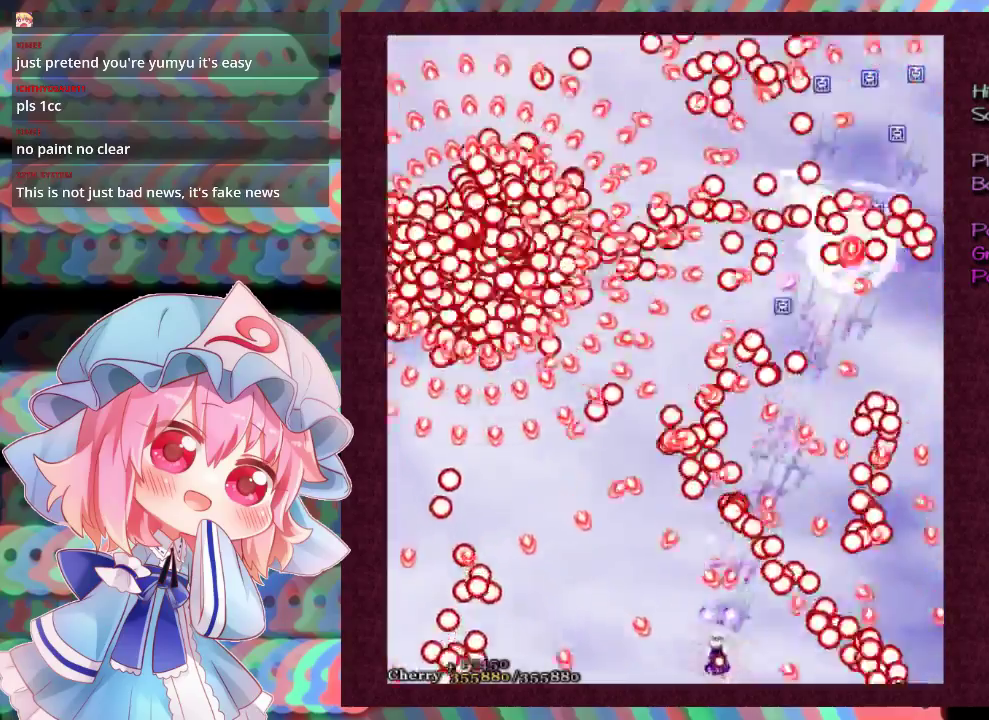
{"dt_ms": 500, "buttons": ["X", "L1"], "left_stick": "down-left"}
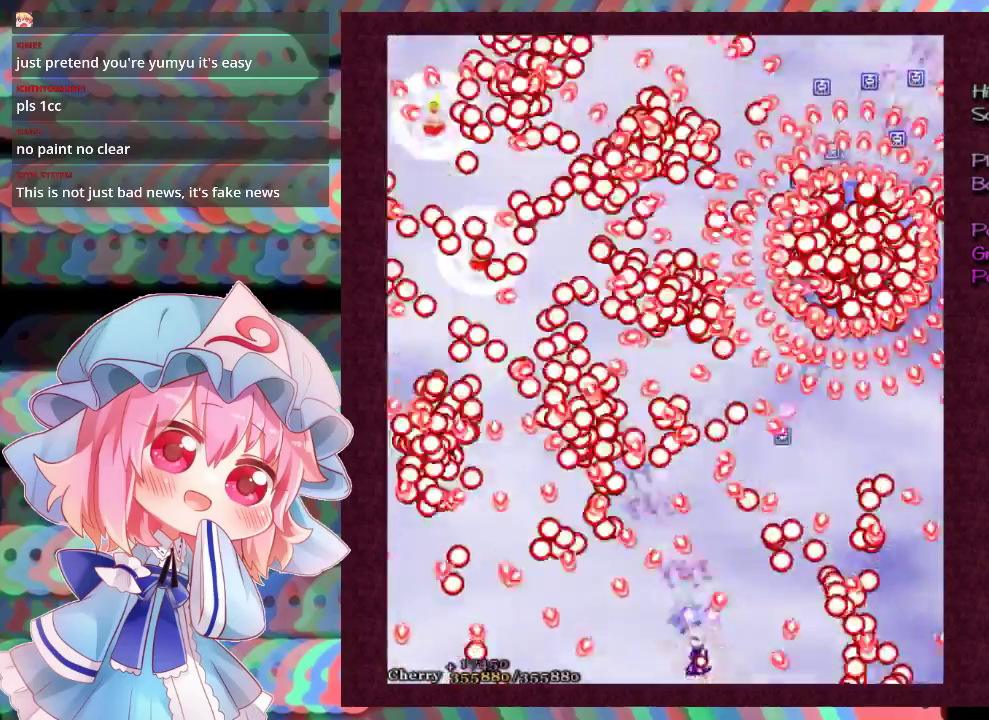
{"dt_ms": 600, "buttons": ["X", "L1", "R1"], "left_stick": "center", "events": [[33, "left_stick", "center"], [500, "left_stick", "left"], [567, "R1", "down"], [600, "left_stick", "center"]]}
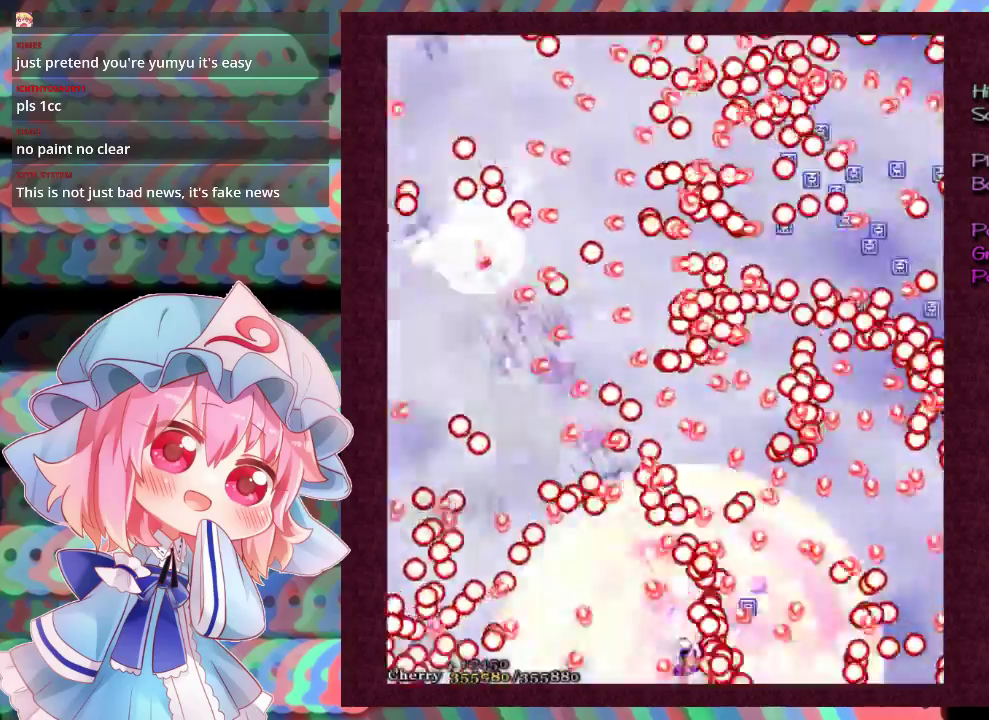
{"dt_ms": 400, "buttons": ["X"], "left_stick": "up", "events": [[67, "R1", "up"], [300, "left_stick", "up"], [367, "L1", "up"]]}
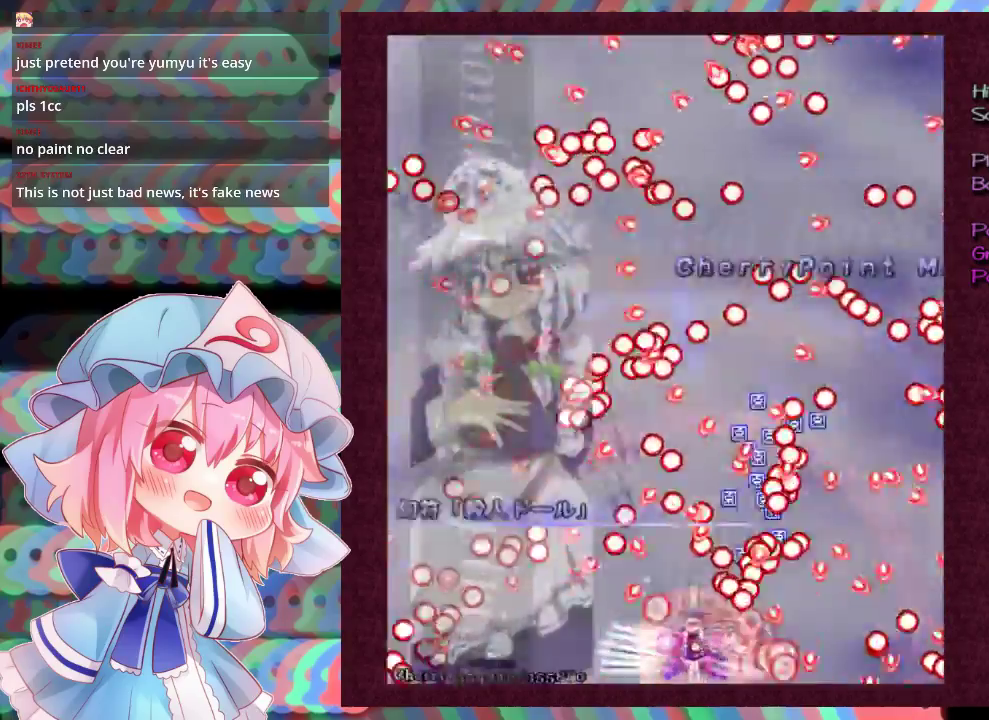
{"dt_ms": 500, "buttons": ["X"], "left_stick": "up", "events": []}
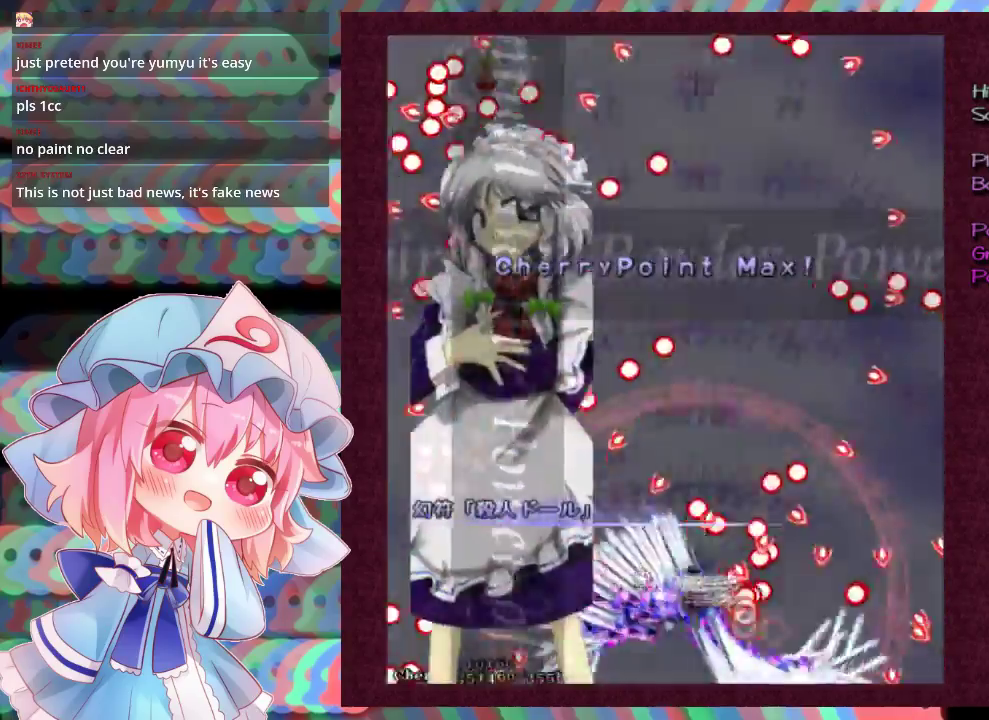
{"dt_ms": 400, "buttons": ["X"], "left_stick": "left", "events": [[267, "left_stick", "up-left"], [333, "left_stick", "left"]]}
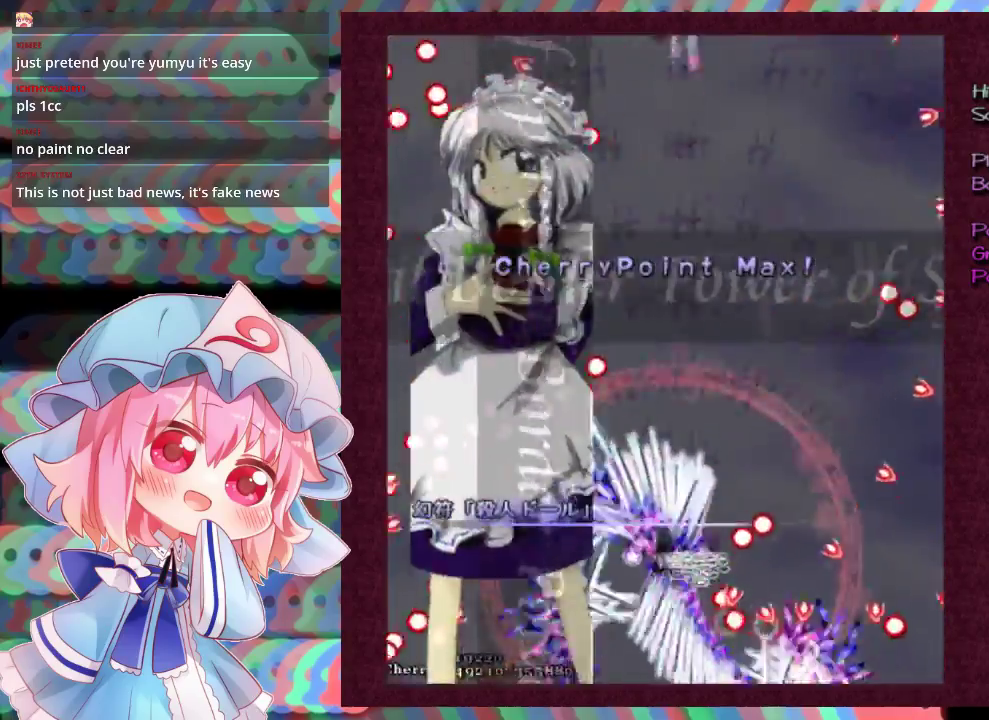
{"dt_ms": 200, "buttons": ["X"], "left_stick": "down-left", "events": [[100, "left_stick", "down-left"]]}
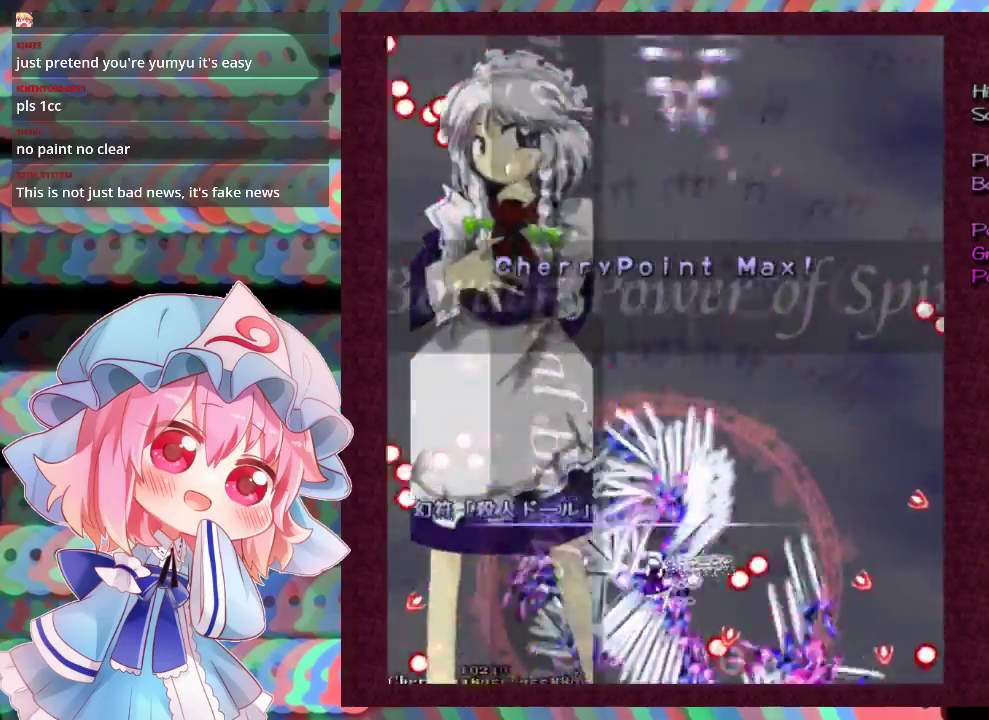
{"dt_ms": 200, "buttons": ["X"], "left_stick": "right", "events": [[33, "left_stick", "down"], [100, "left_stick", "down-right"], [167, "left_stick", "right"]]}
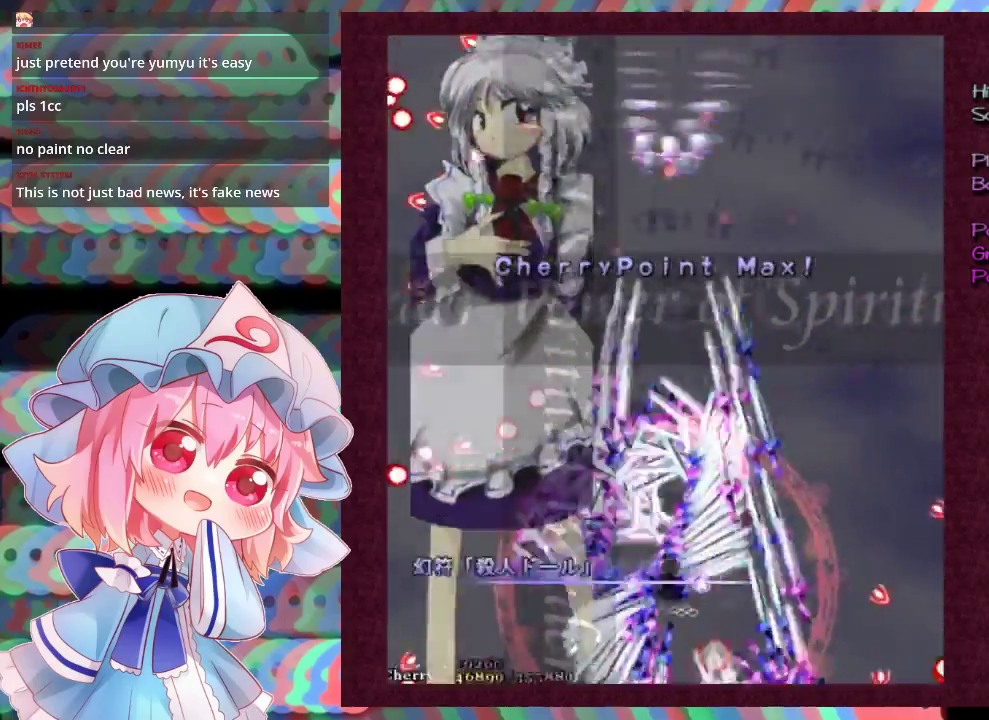
{"dt_ms": 300, "buttons": ["X"], "left_stick": "down-left", "events": [[267, "left_stick", "down-left"]]}
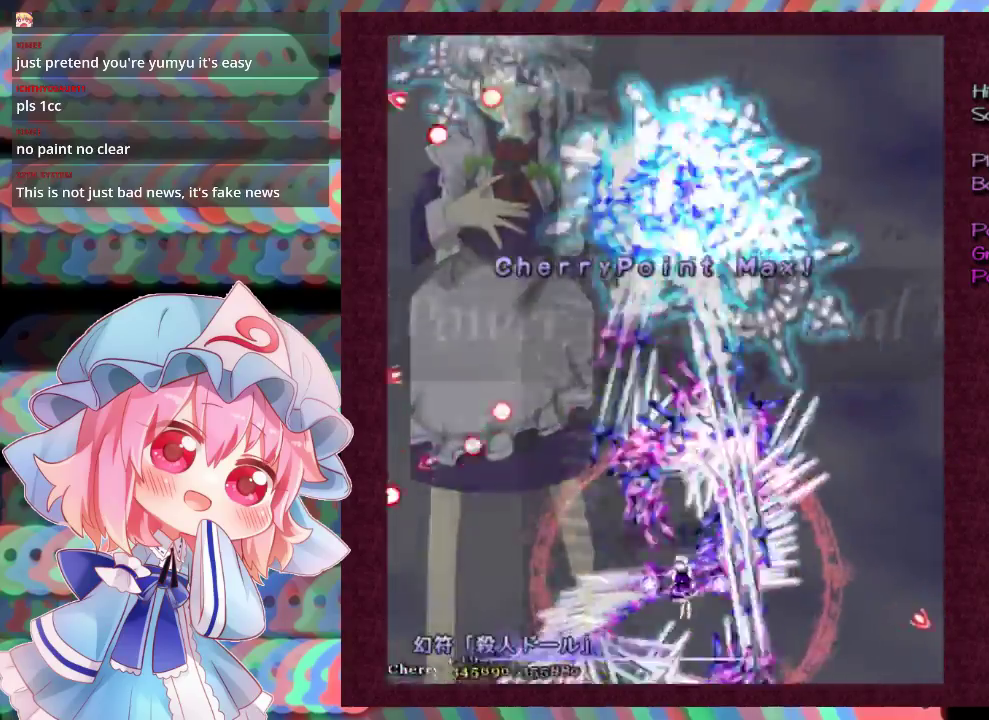
{"dt_ms": 400, "buttons": ["X"], "left_stick": "center", "events": [[33, "left_stick", "center"]]}
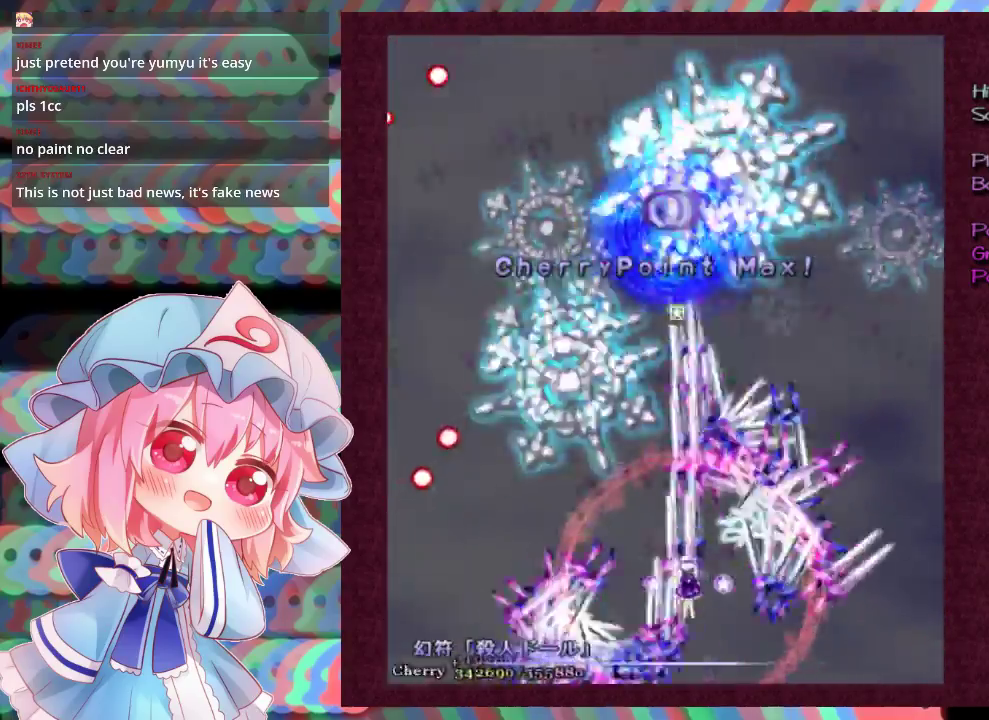
{"dt_ms": 500, "buttons": ["X"], "left_stick": "center", "events": []}
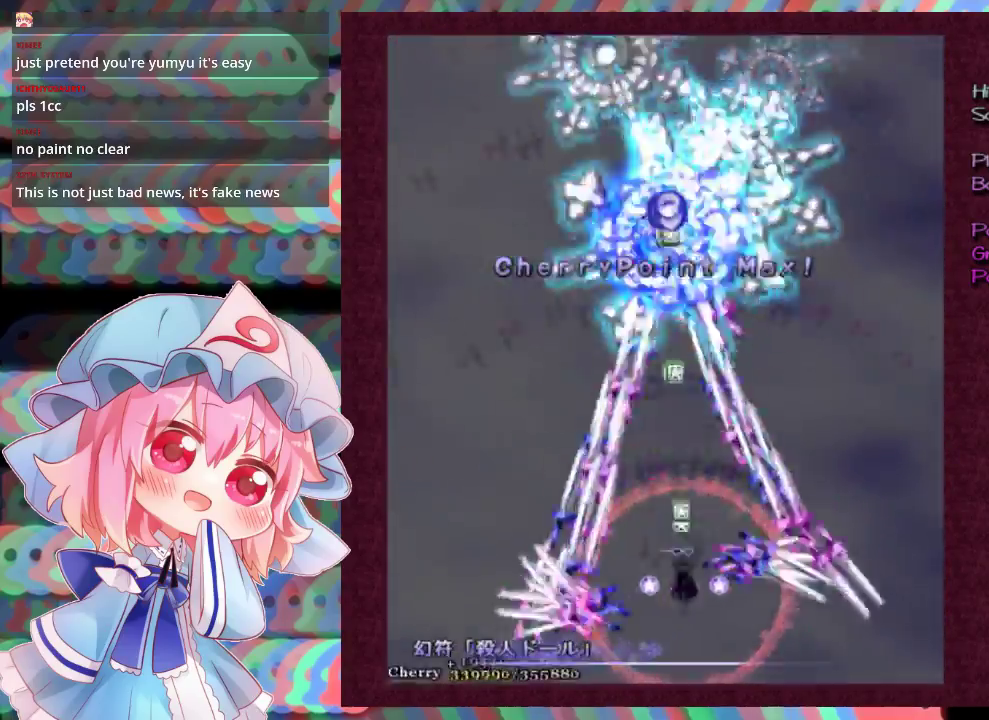
{"dt_ms": 500, "buttons": ["X"], "left_stick": "center", "events": []}
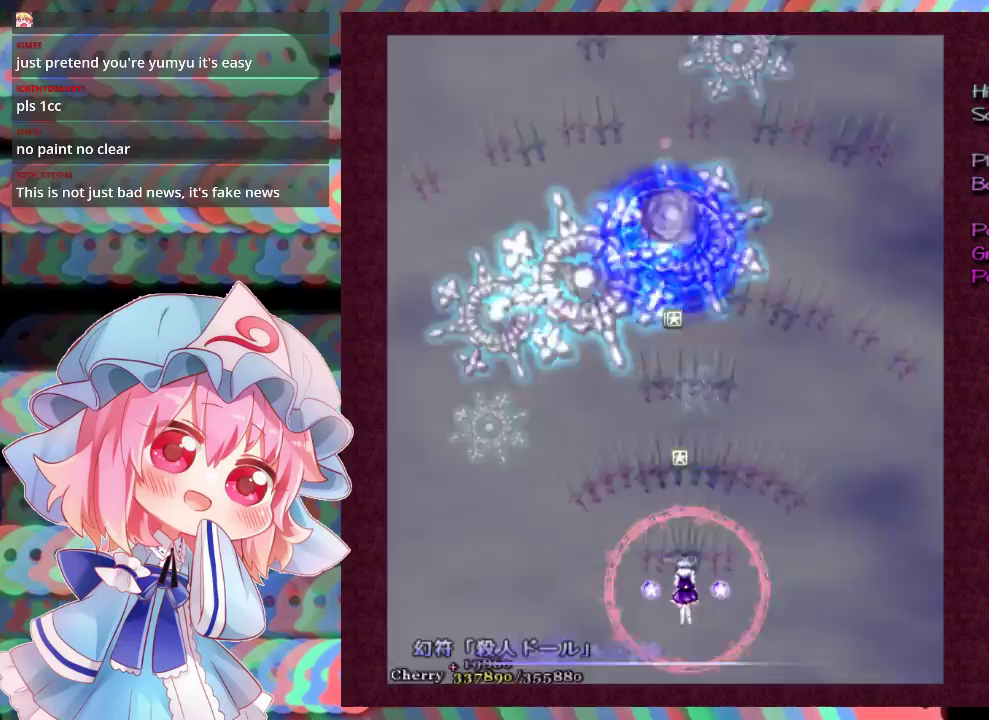
{"dt_ms": 300, "buttons": ["X", "L1"], "left_stick": "center", "events": [[300, "L1", "down"]]}
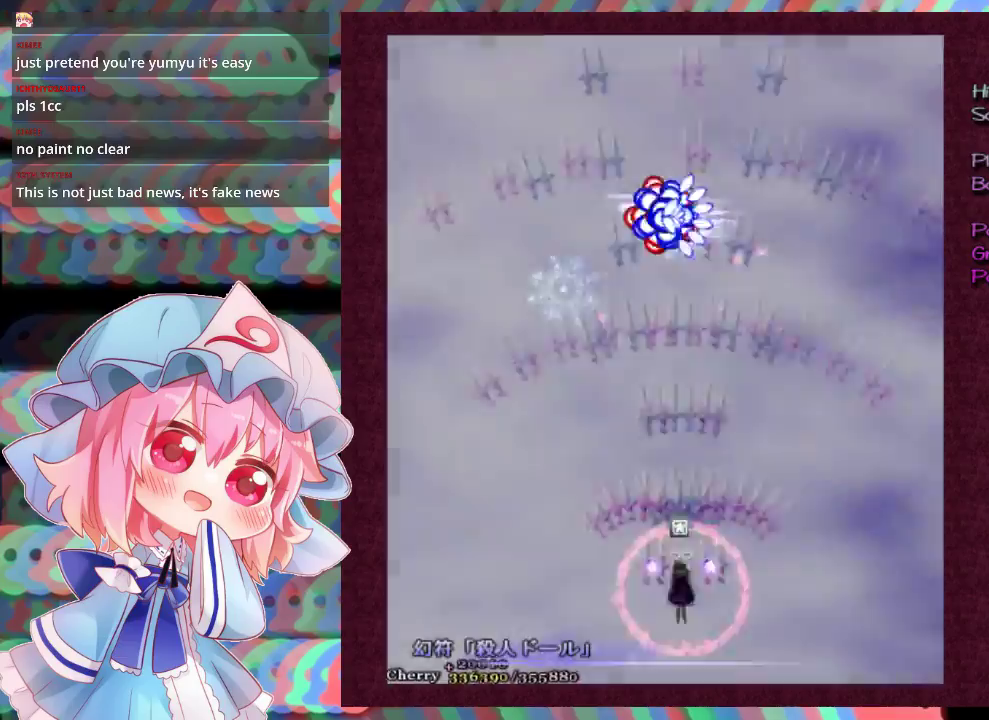
{"dt_ms": 700, "buttons": ["X", "L1"], "left_stick": "center", "events": []}
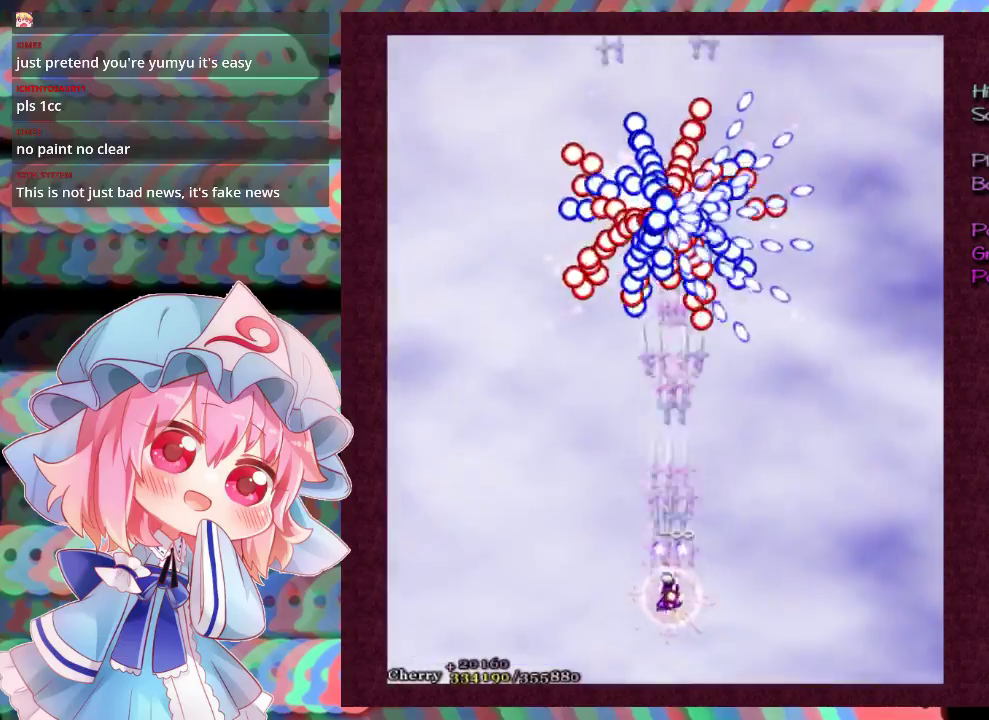
{"dt_ms": 500, "buttons": ["X", "L1"], "left_stick": "center", "events": []}
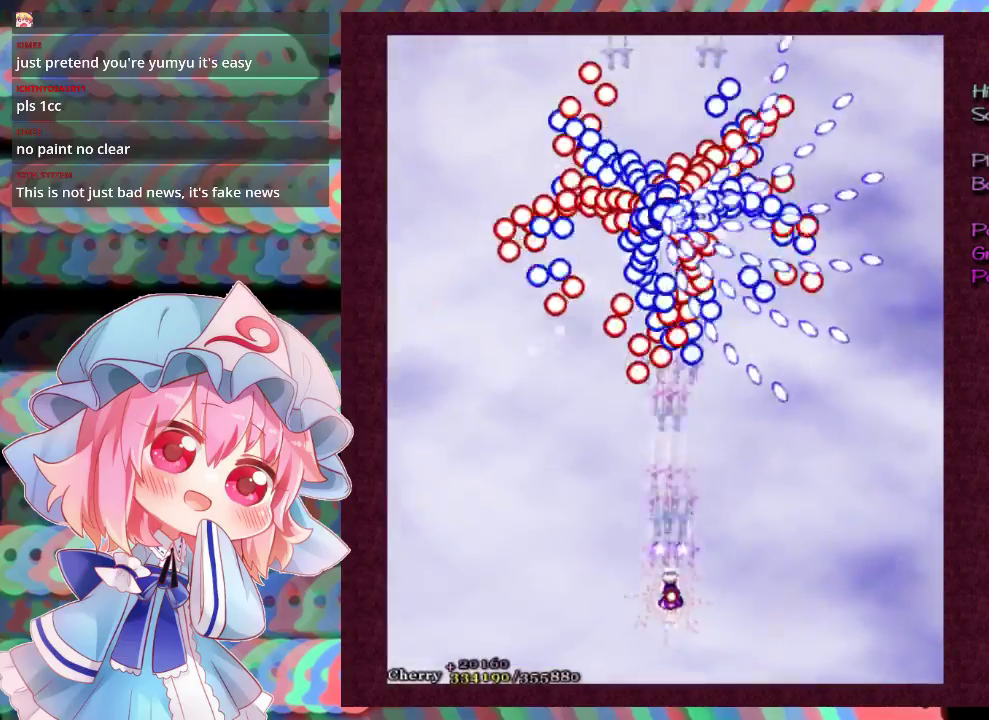
{"dt_ms": 500, "buttons": ["X", "L1"], "left_stick": "center", "events": []}
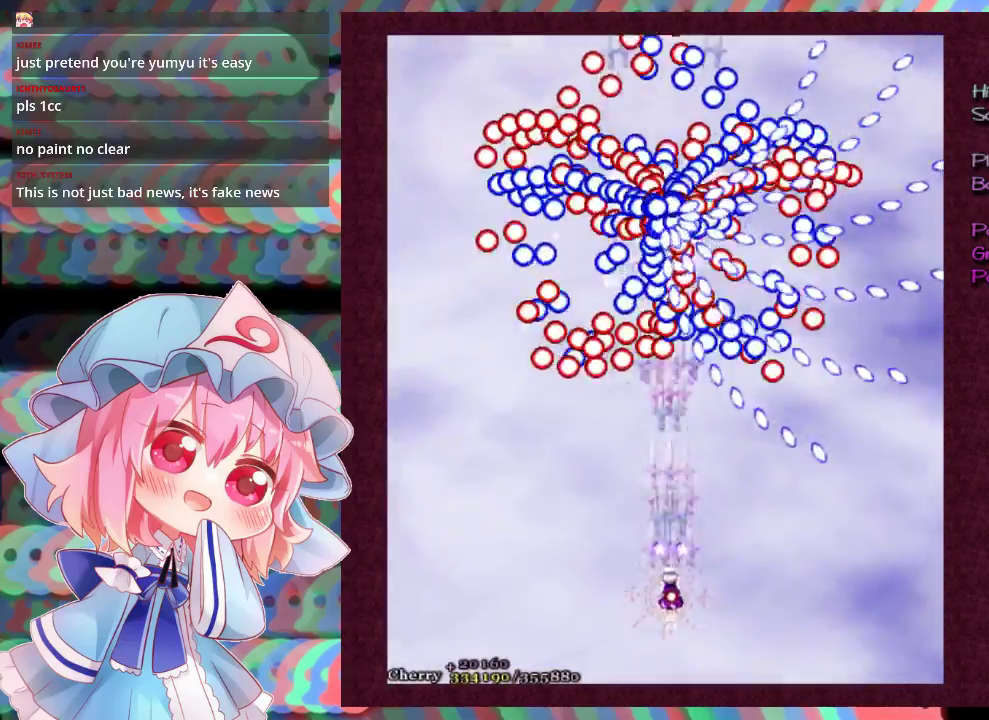
{"dt_ms": 500, "buttons": ["X", "L1"], "left_stick": "center", "events": [[300, "left_stick", "down"], [467, "left_stick", "center"]]}
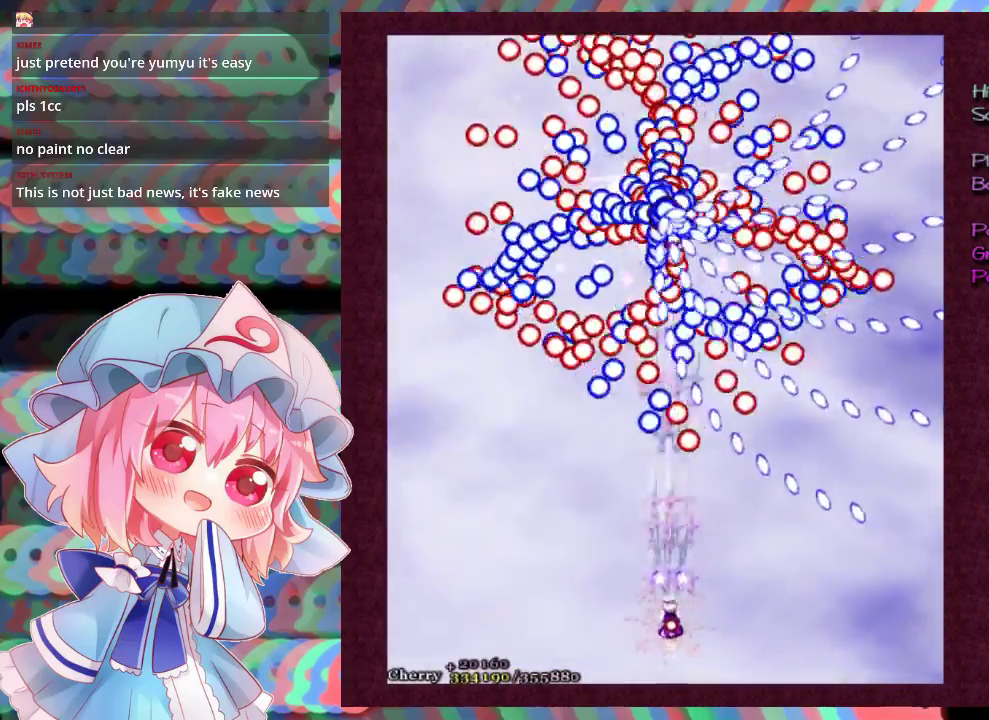
{"dt_ms": 500, "buttons": ["X", "L1"], "left_stick": "center", "events": [[67, "left_stick", "down"], [233, "left_stick", "center"]]}
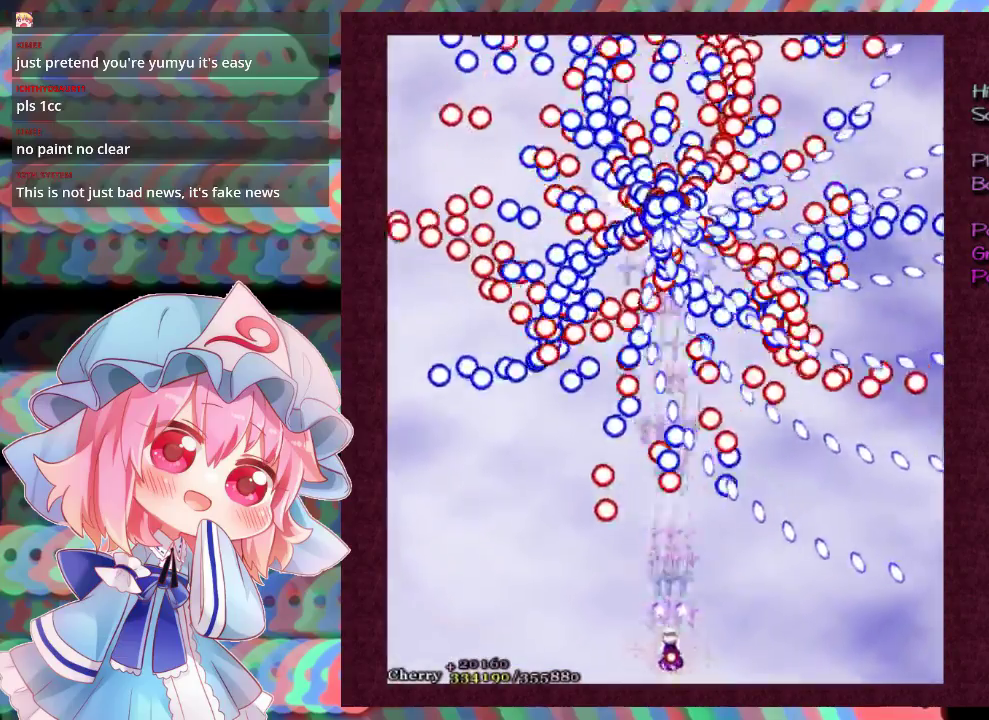
{"dt_ms": 500, "buttons": ["X", "L1"], "left_stick": "center", "events": []}
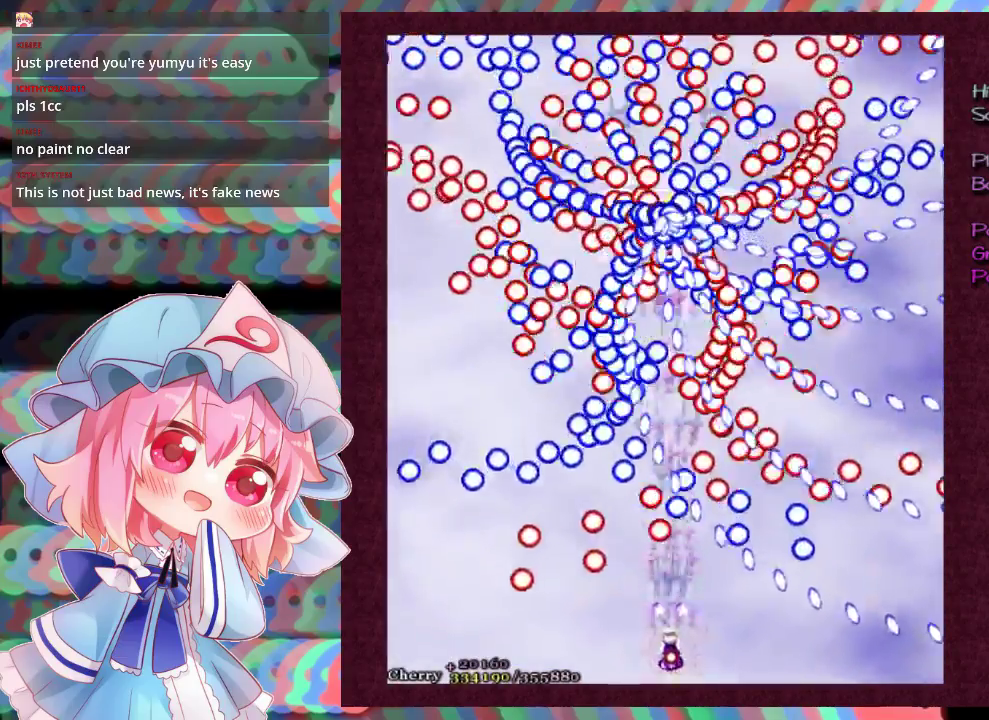
{"dt_ms": 500, "buttons": ["X", "L1"], "left_stick": "down-left", "events": [[233, "left_stick", "down"], [367, "left_stick", "center"], [500, "left_stick", "down-left"]]}
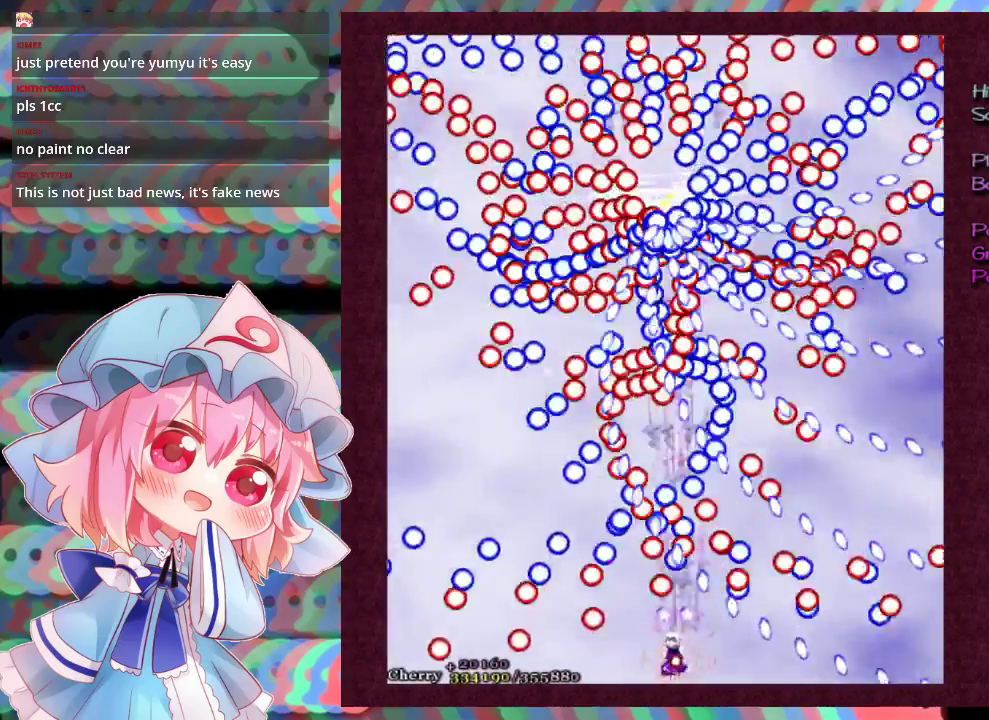
{"dt_ms": 500, "buttons": ["X", "L1"], "left_stick": "center"}